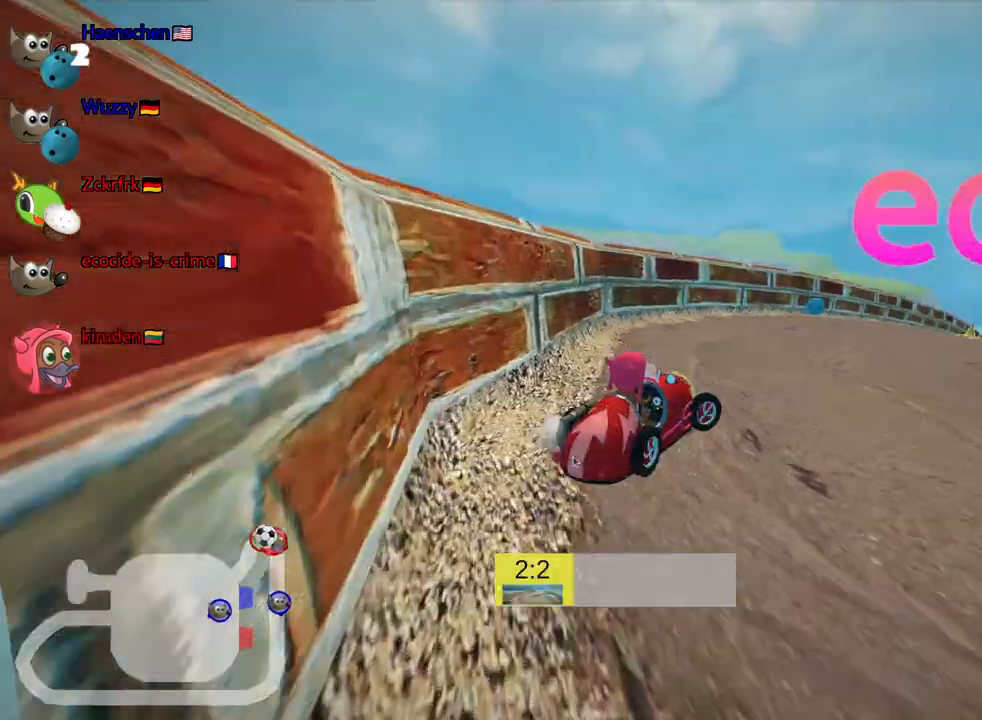
Gameplay with keyboard; each line is a JSON object with the keys held at the frame after it. "events" lists presses ("down") and releases ("up") of "down", "fire", "flag", "left", "look", "nitro", "right", "skid" and "up" between this image and that frame as [ms after this image, input, new state], when the widget could be followed in between. No other keys are recorded. Mouse input is not recorded. Key names are as the overlay labels them; some are game actions (e.g. jump) rather than physical keys.
{"keys": ["up"], "events": [[117, "right", "up"]]}
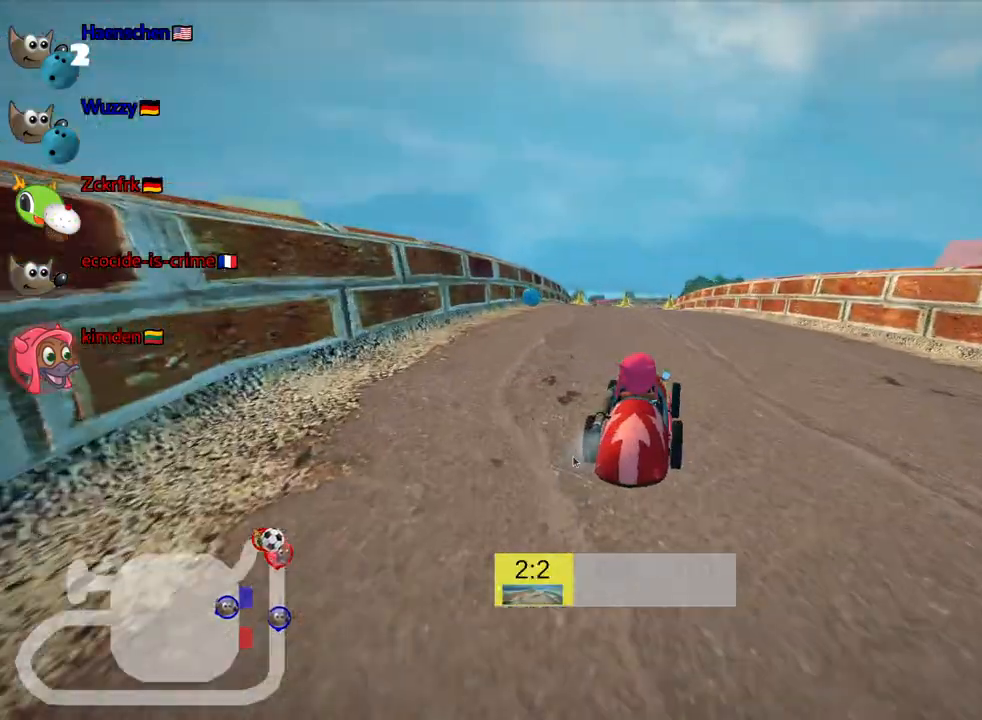
{"keys": ["left", "up"], "events": [[483, "left", "down"]]}
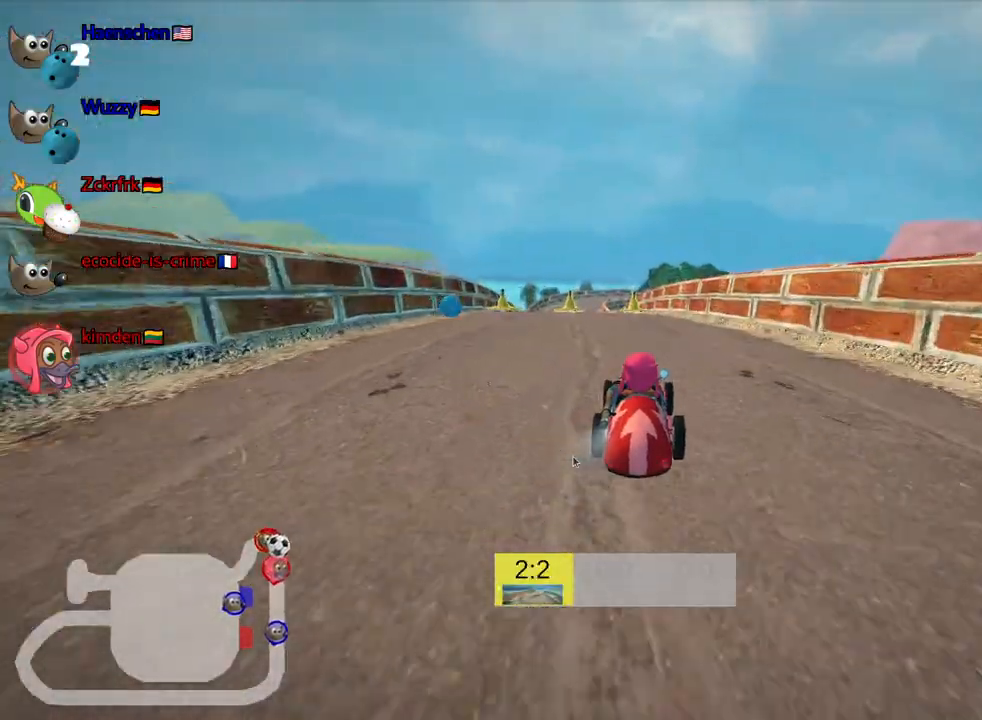
{"keys": ["up"], "events": [[150, "left", "up"]]}
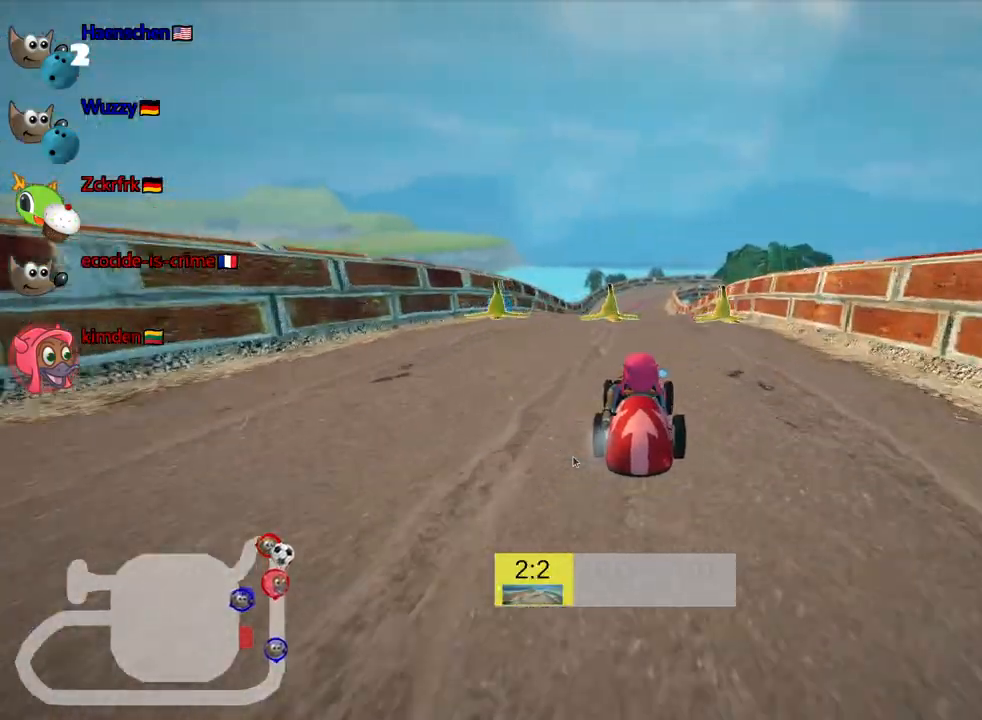
{"keys": ["left", "up"], "events": [[50, "right", "down"], [217, "right", "up"], [367, "left", "down"]]}
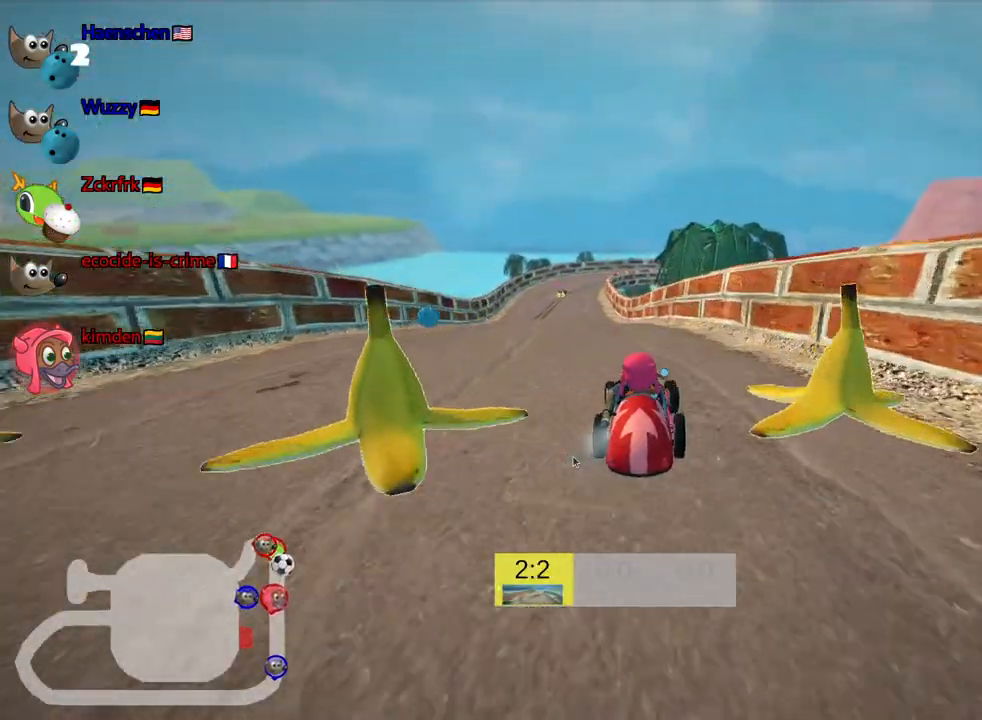
{"keys": ["skid", "up"], "events": [[317, "left", "up"], [317, "right", "down"], [317, "skid", "down"], [450, "right", "up"]]}
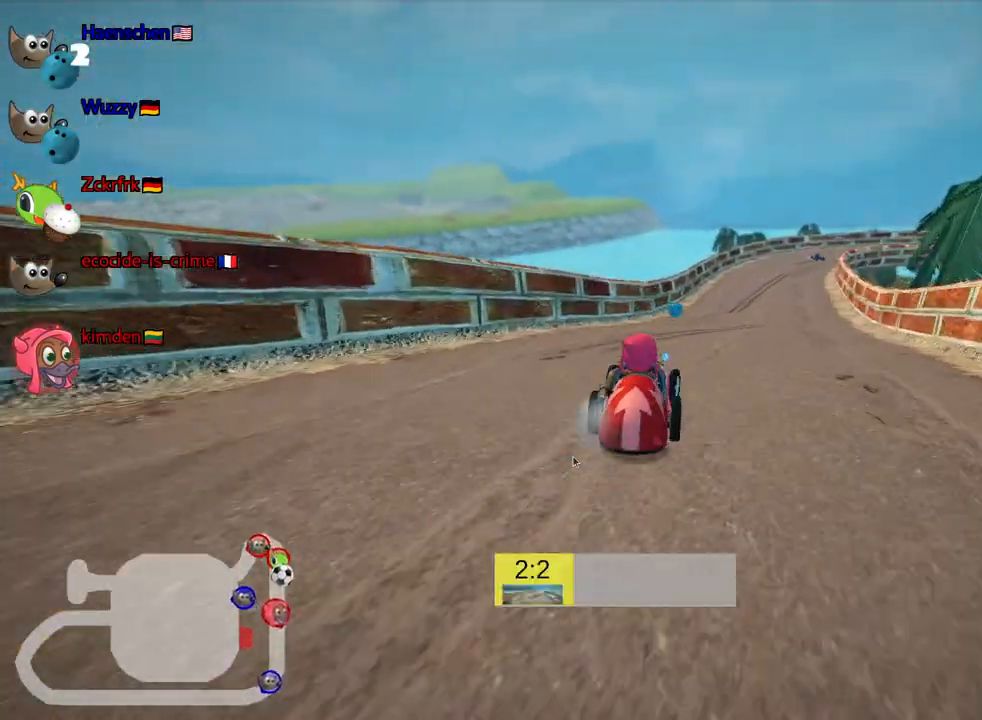
{"keys": ["left", "skid", "up"], "events": [[17, "left", "down"]]}
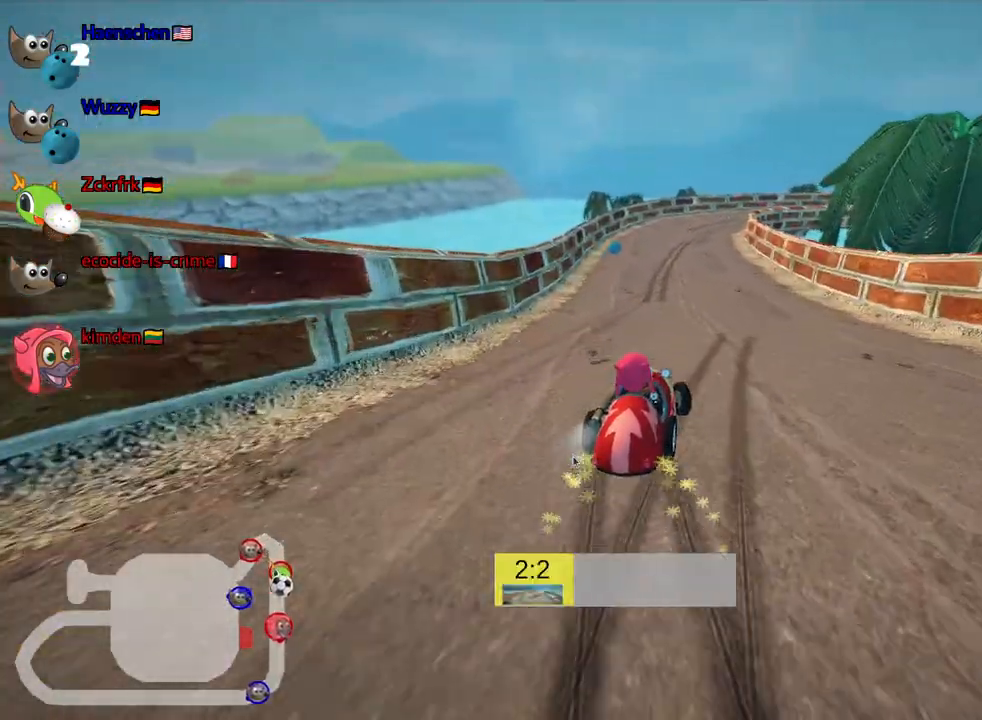
{"keys": ["left", "skid", "up"], "events": []}
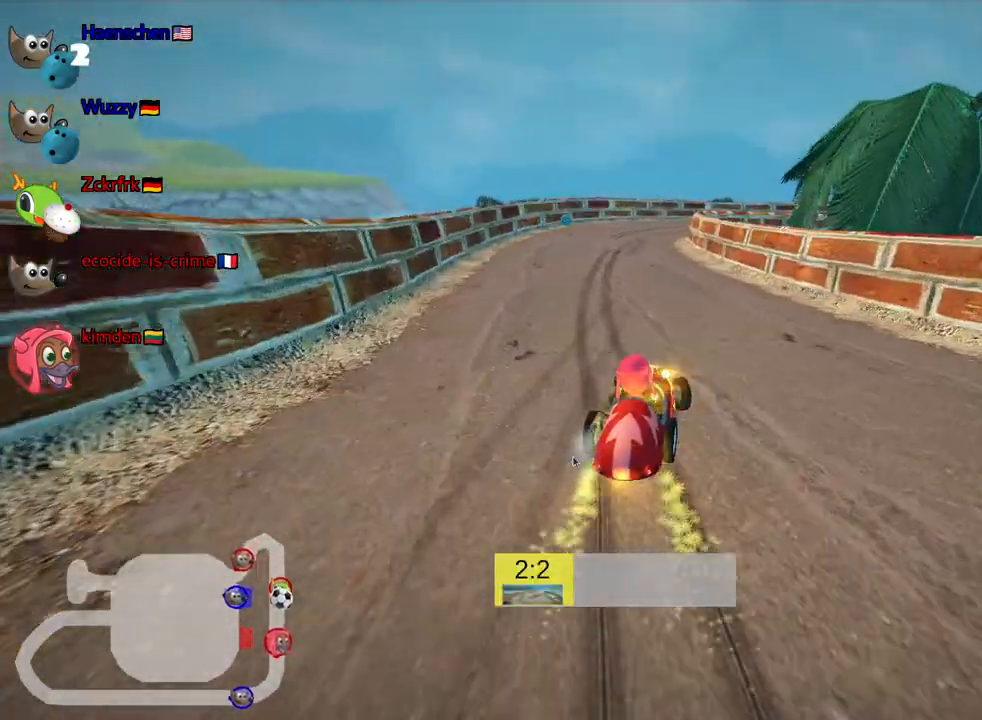
{"keys": ["up"], "events": [[167, "skid", "up"], [233, "left", "up"]]}
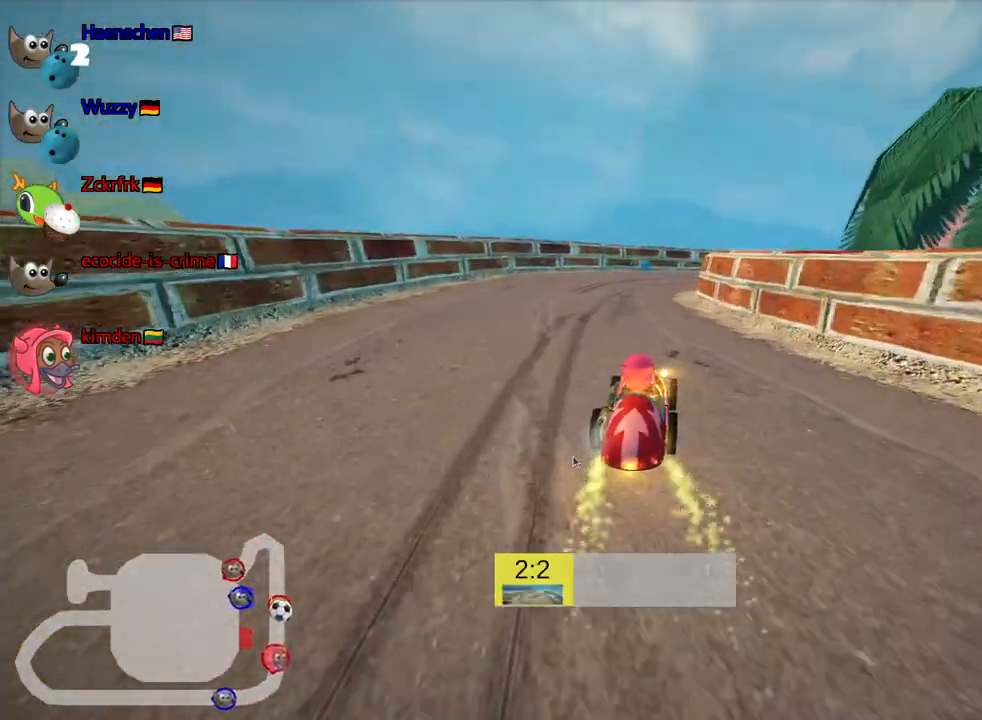
{"keys": ["right", "skid", "up"], "events": [[417, "skid", "down"], [450, "right", "down"]]}
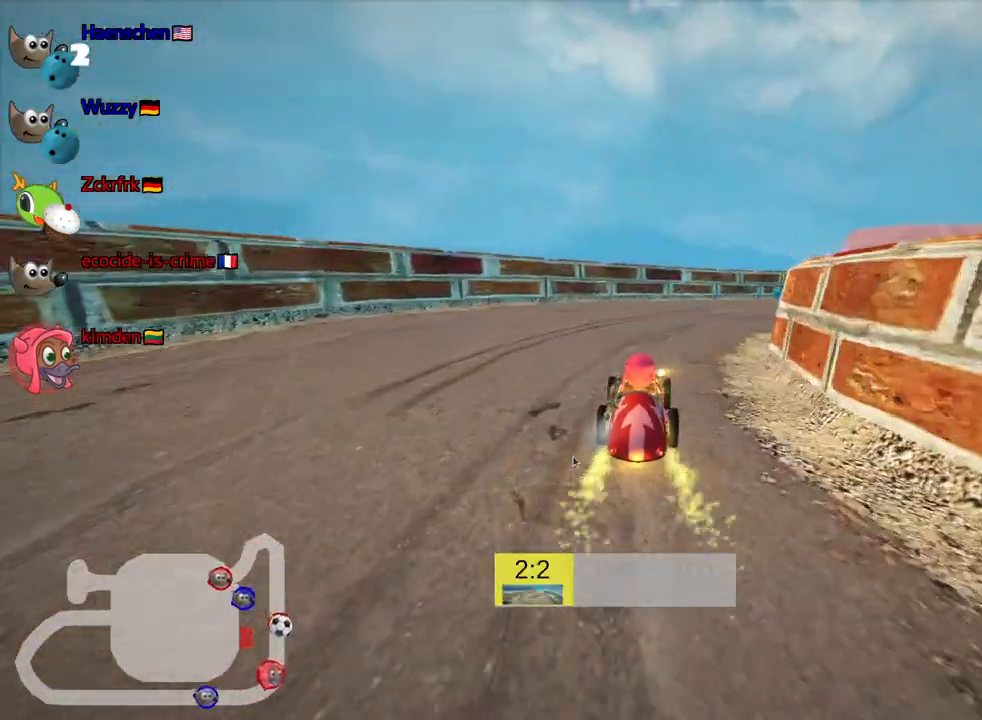
{"keys": ["right", "skid", "up"], "events": []}
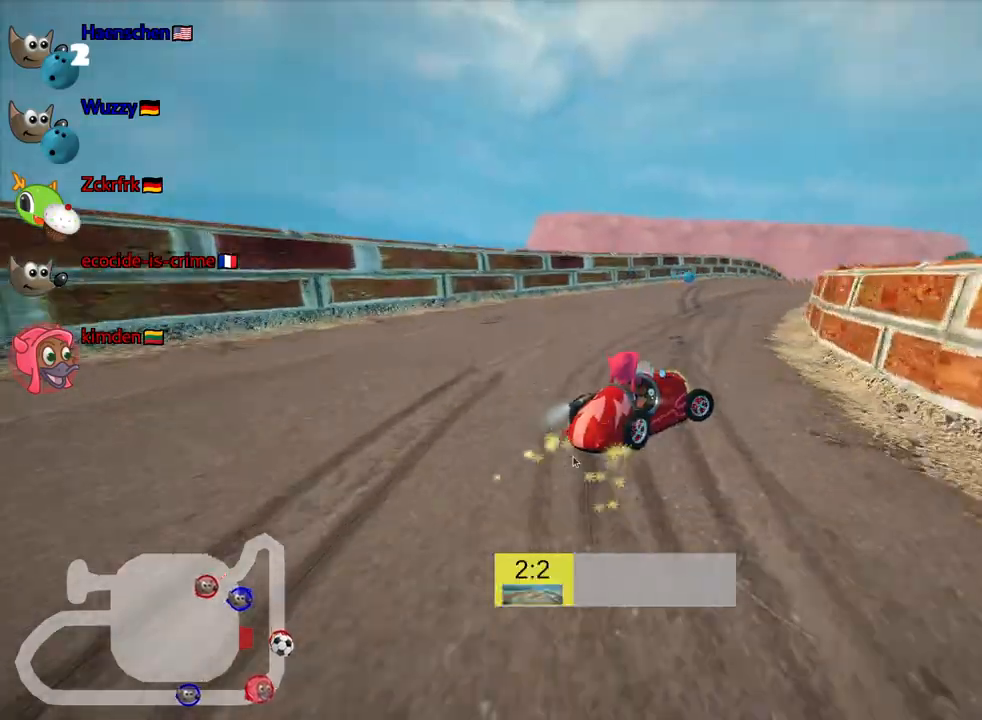
{"keys": ["left", "skid", "up"], "events": [[67, "left", "down"], [133, "right", "up"]]}
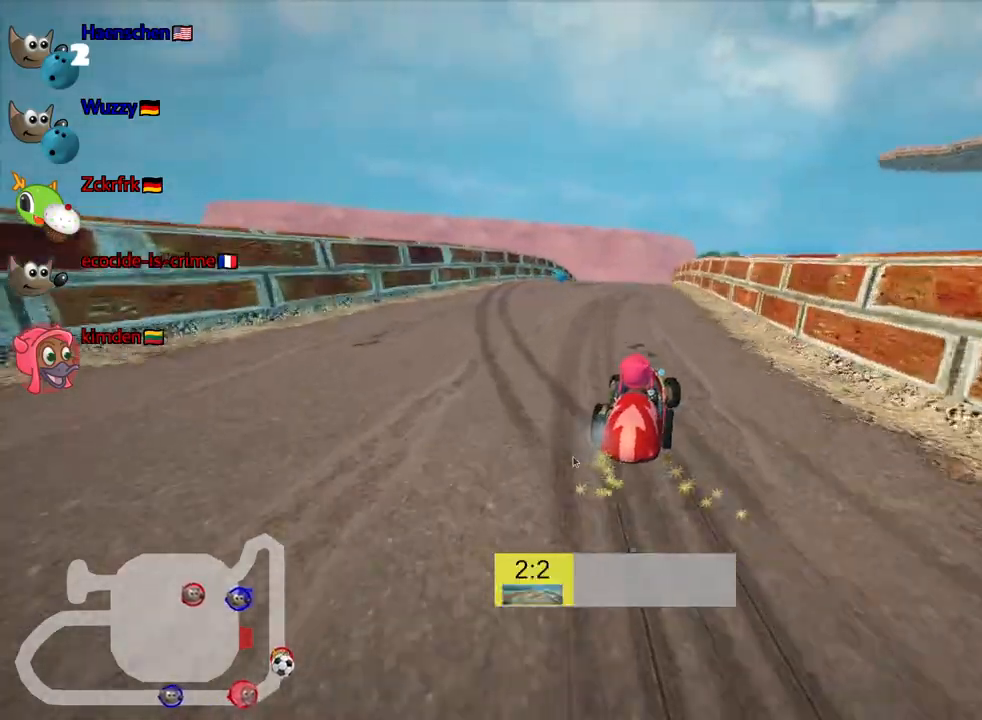
{"keys": ["left", "skid", "up"], "events": []}
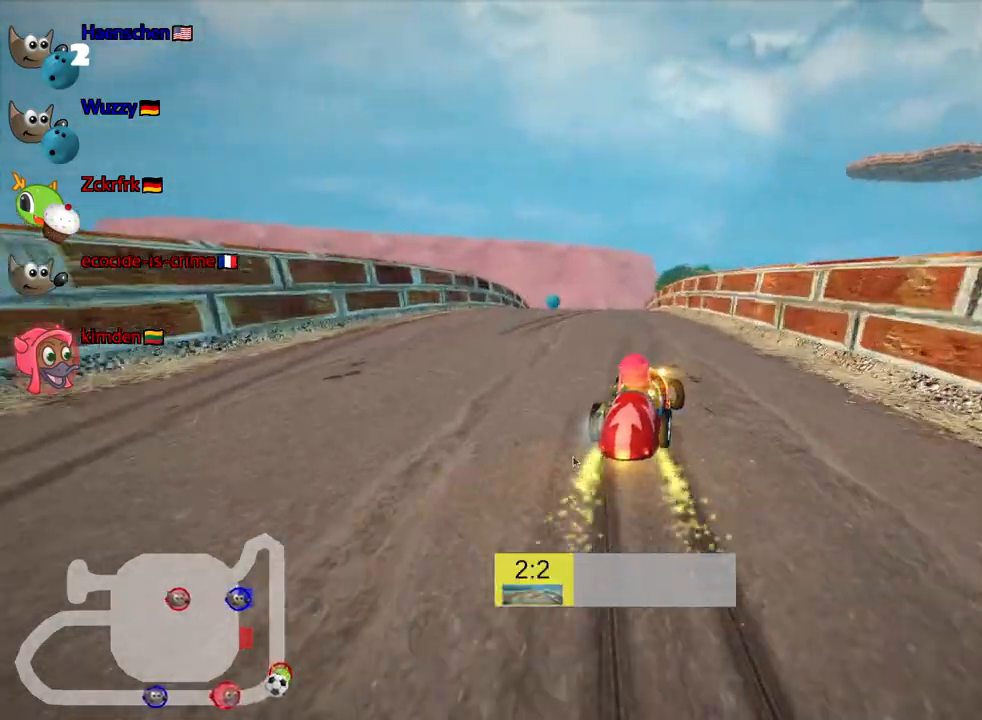
{"keys": ["left", "nitro", "up"], "events": [[450, "skid", "up"], [483, "nitro", "down"]]}
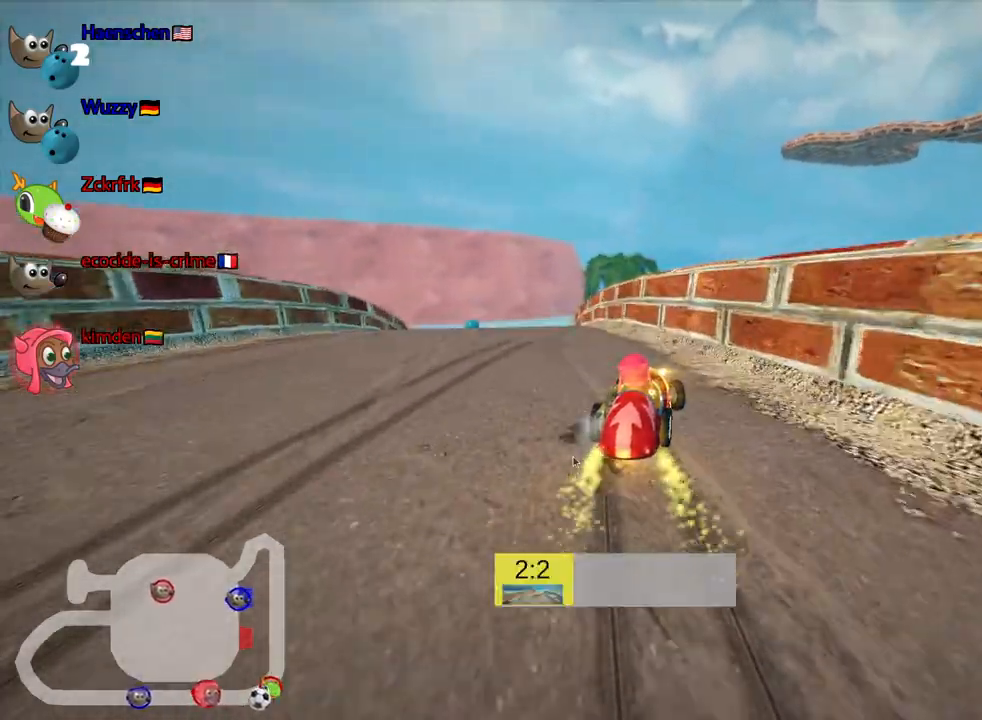
{"keys": ["up"], "events": [[150, "nitro", "up"], [233, "left", "up"]]}
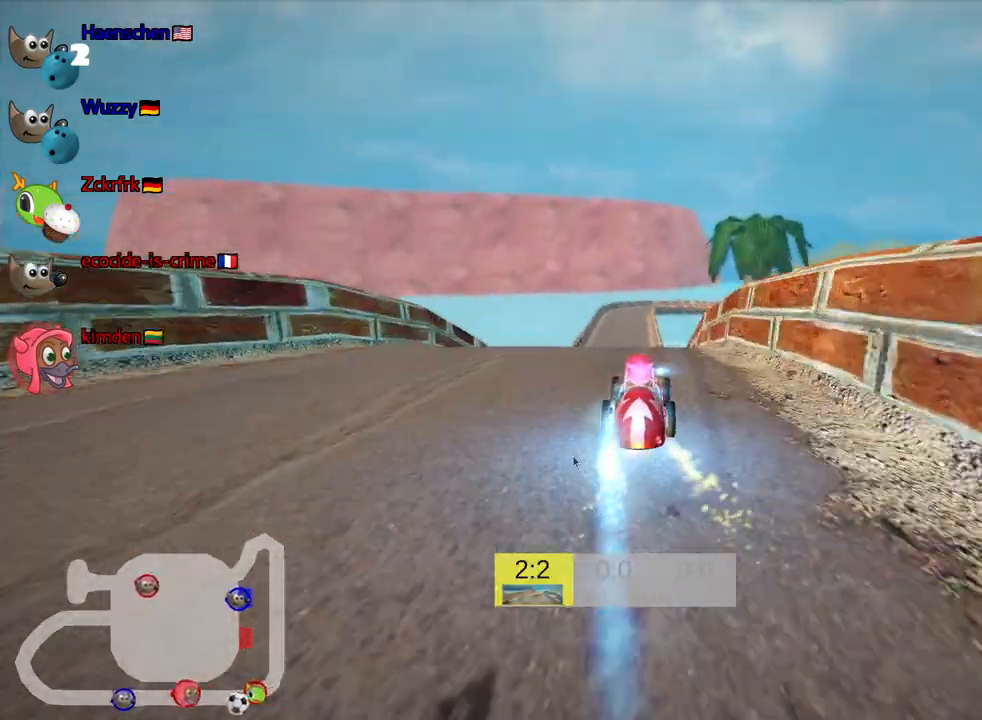
{"keys": ["up"], "events": []}
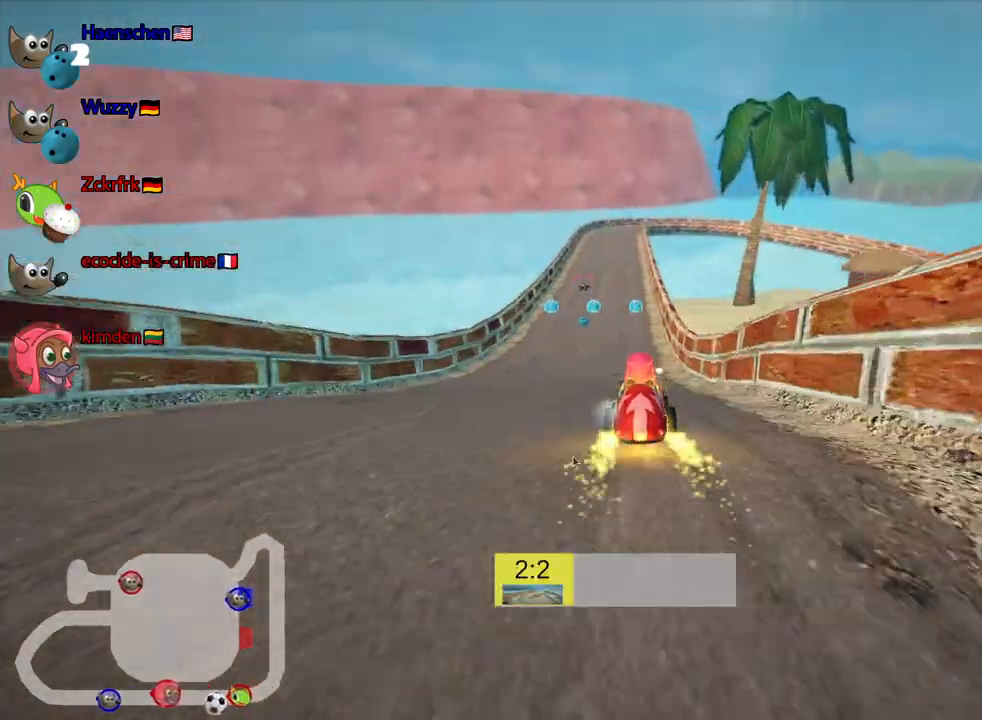
{"keys": ["up"], "events": []}
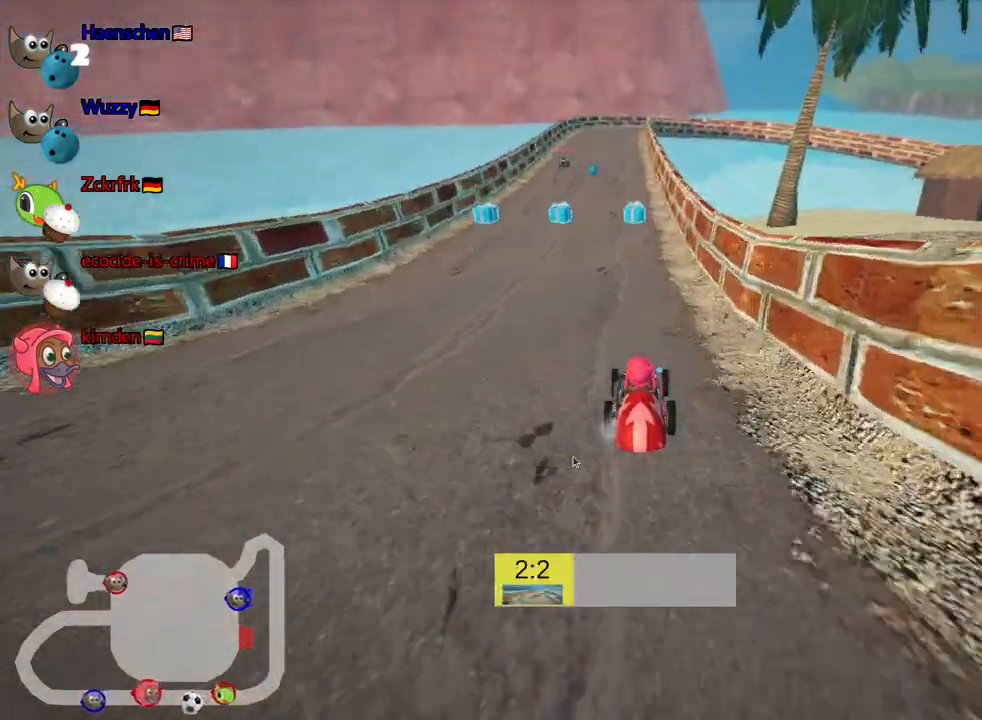
{"keys": ["left", "up"], "events": [[433, "left", "down"]]}
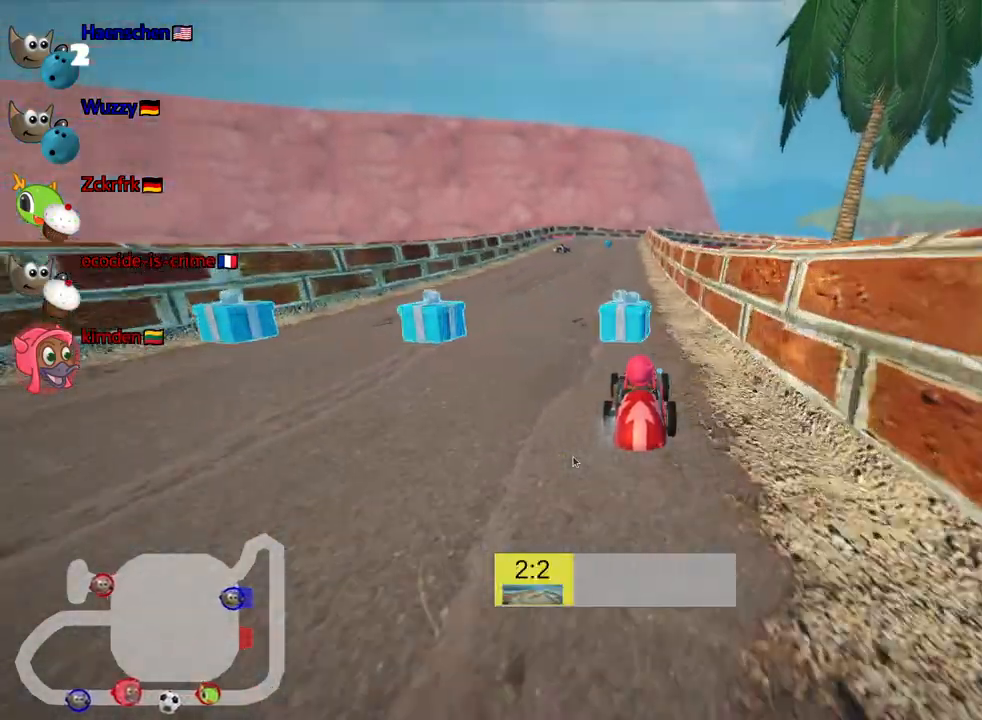
{"keys": ["left", "skid", "up"], "events": [[250, "left", "up"], [317, "skid", "down"], [350, "right", "down"], [467, "right", "up"], [500, "left", "down"]]}
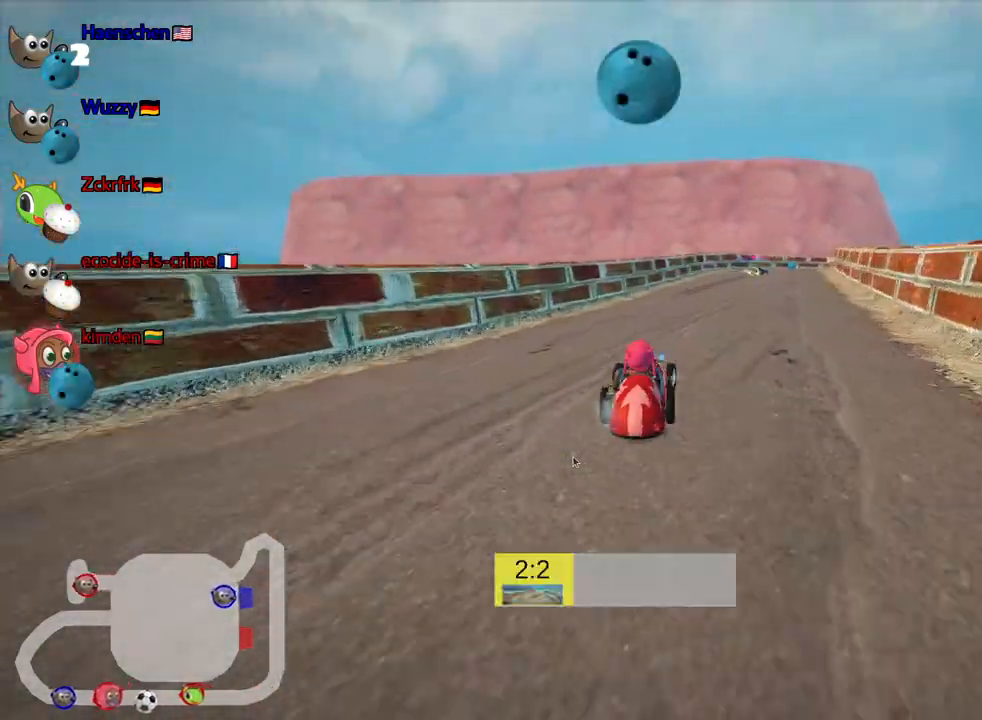
{"keys": ["left", "skid", "up"], "events": []}
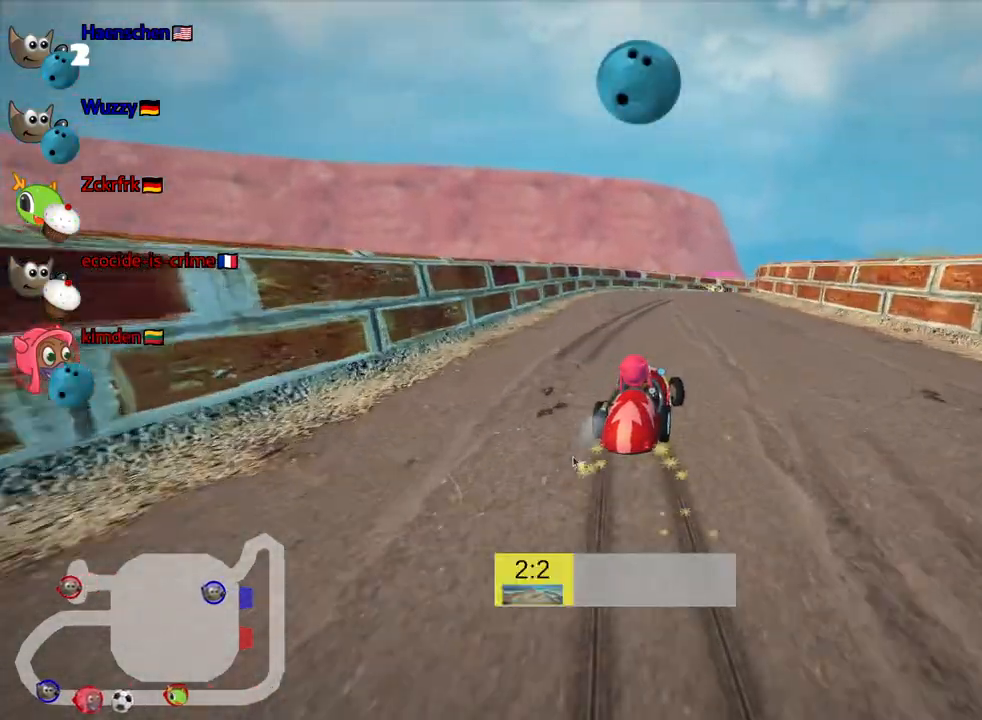
{"keys": ["left", "skid", "up"], "events": []}
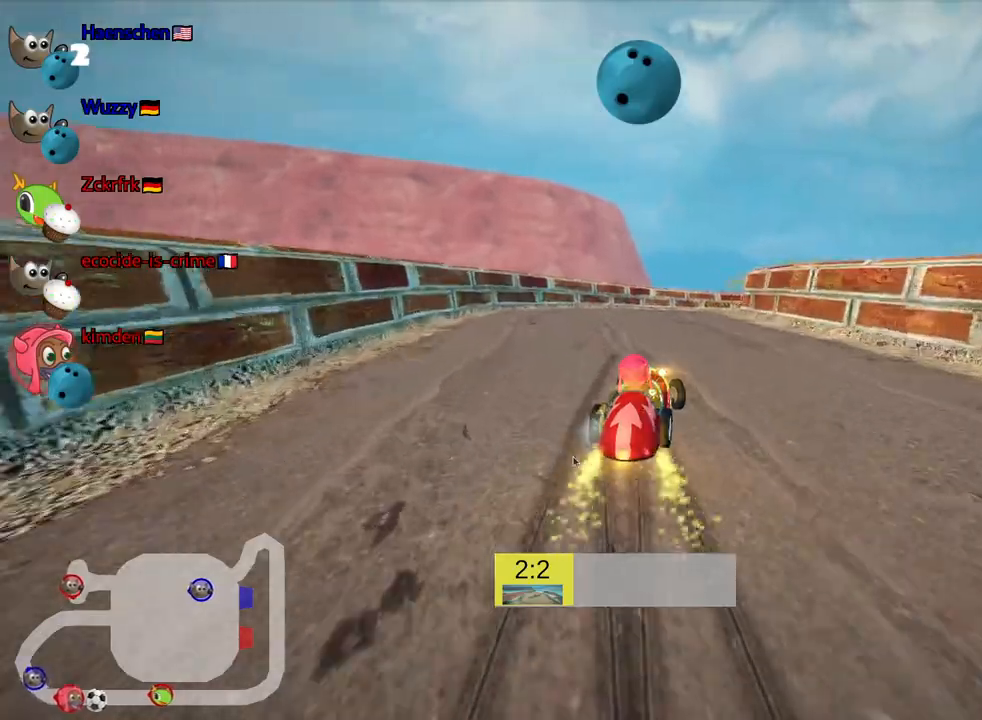
{"keys": ["skid", "up"], "events": [[250, "nitro", "down"], [250, "right", "down"], [283, "left", "up"], [317, "nitro", "up"], [383, "right", "up"]]}
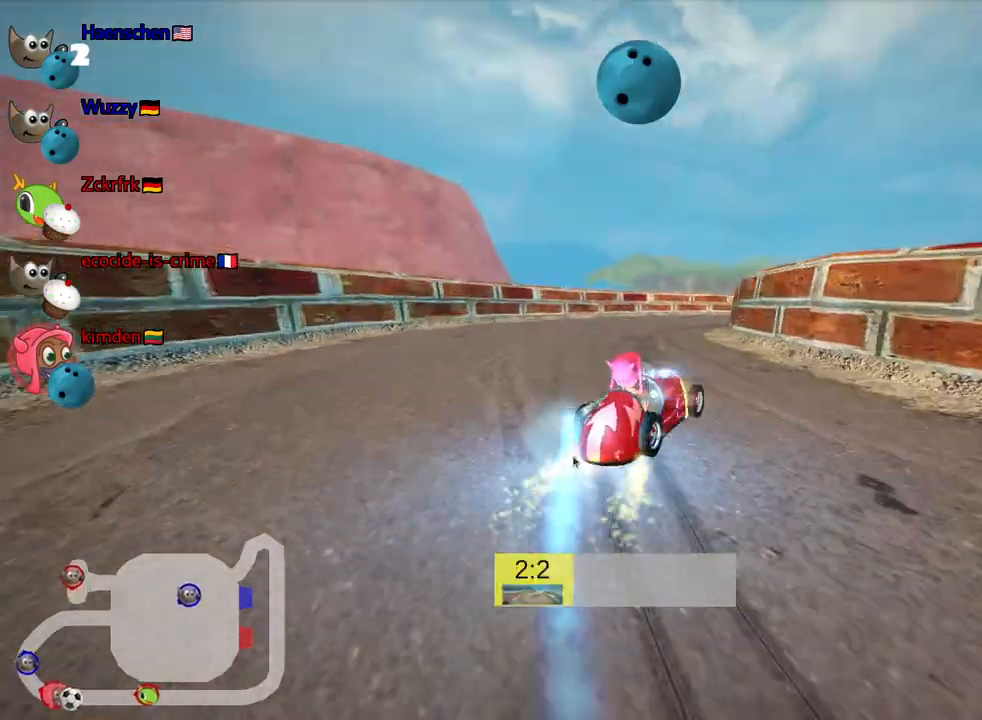
{"keys": ["left", "right", "skid", "up"], "events": [[83, "left", "down"], [333, "left", "up"], [367, "right", "down"], [500, "left", "down"]]}
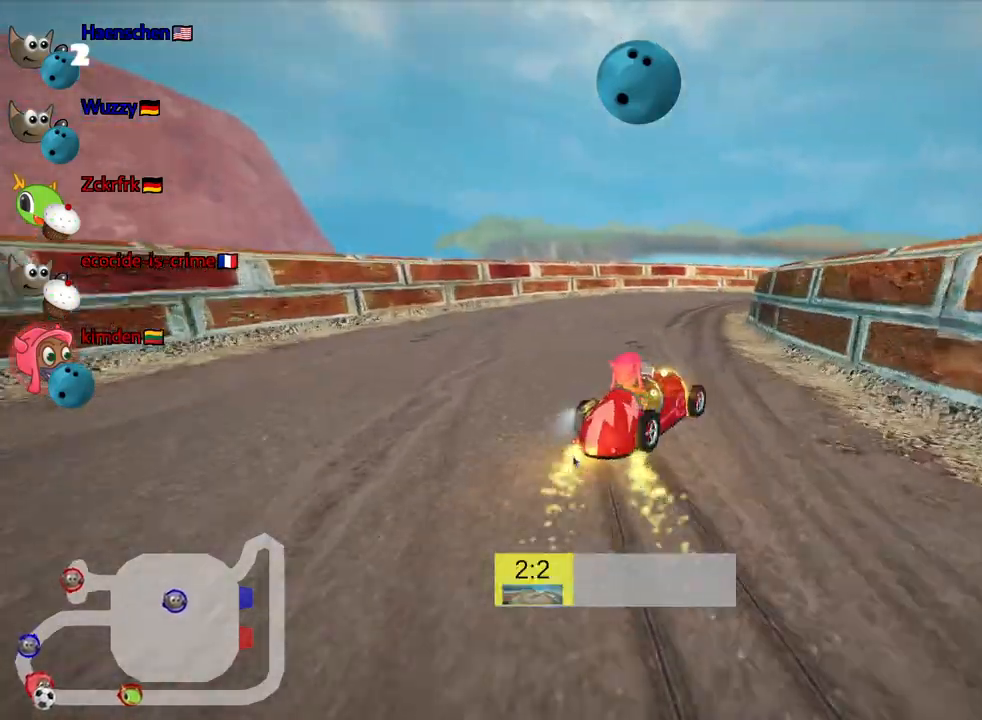
{"keys": ["right", "skid", "up"], "events": [[50, "right", "up"], [217, "left", "up"], [217, "right", "down"]]}
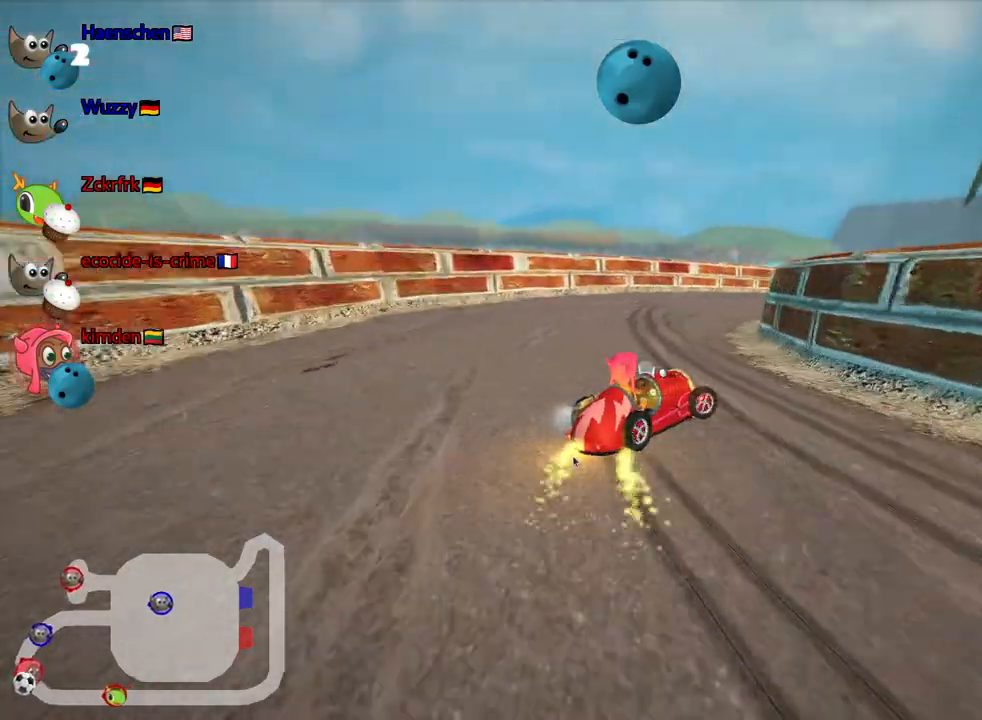
{"keys": ["right", "skid", "up"], "events": []}
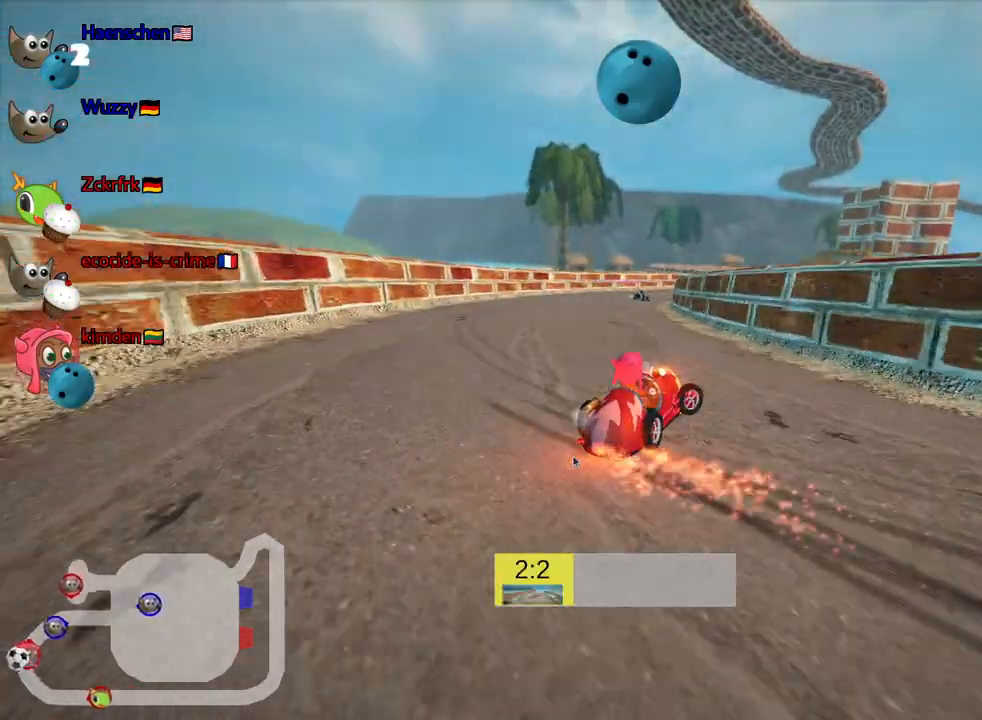
{"keys": ["left", "up"], "events": [[283, "left", "down"], [350, "right", "up"], [450, "skid", "up"]]}
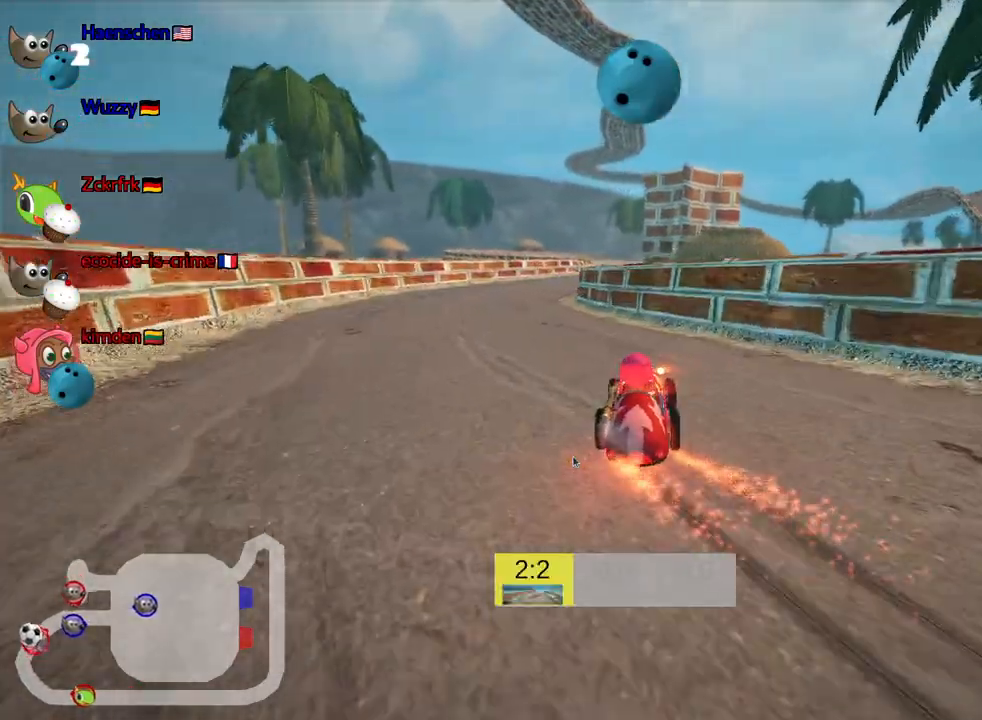
{"keys": ["up"], "events": [[50, "left", "up"], [317, "nitro", "down"], [433, "nitro", "up"]]}
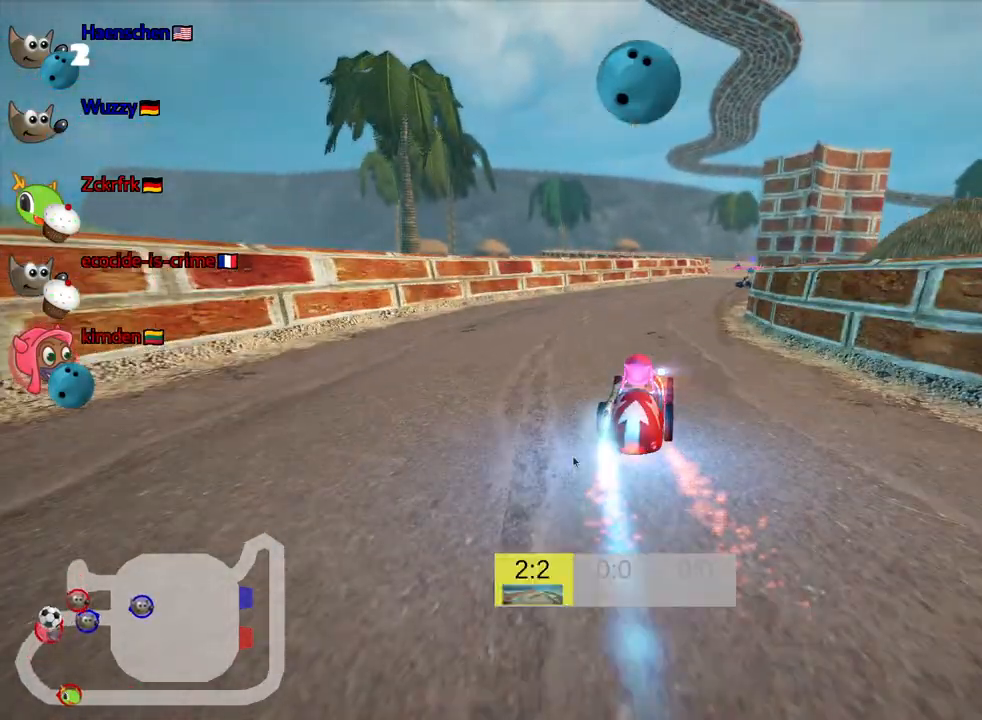
{"keys": ["left", "skid", "up"], "events": [[117, "skid", "down"], [150, "right", "down"], [250, "left", "down"], [283, "right", "up"]]}
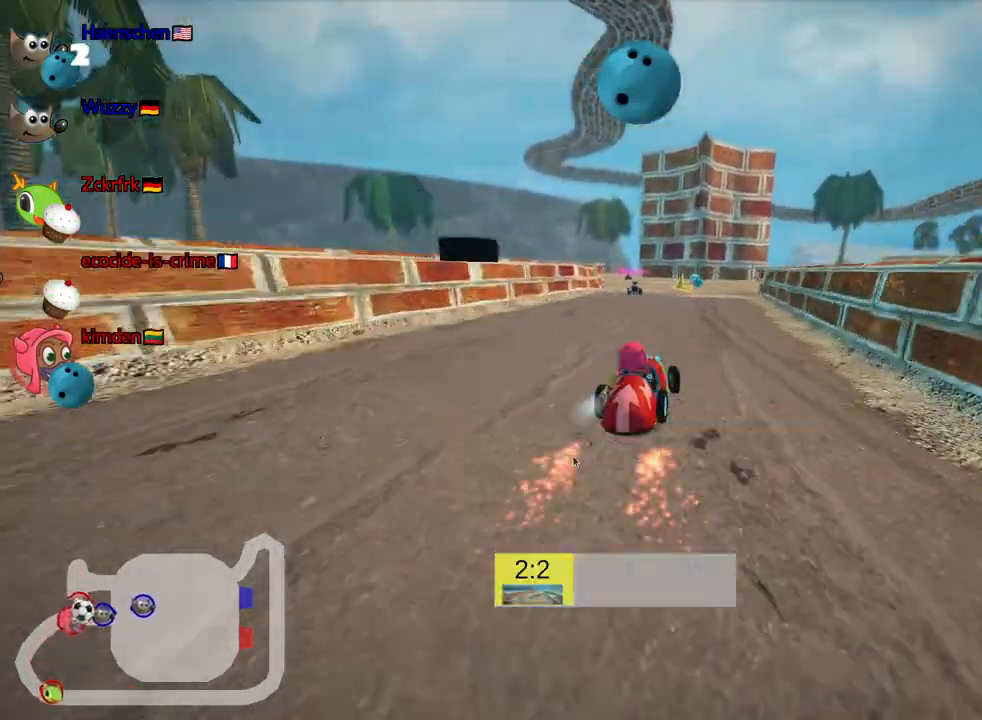
{"keys": ["left", "up"], "events": [[350, "skid", "up"]]}
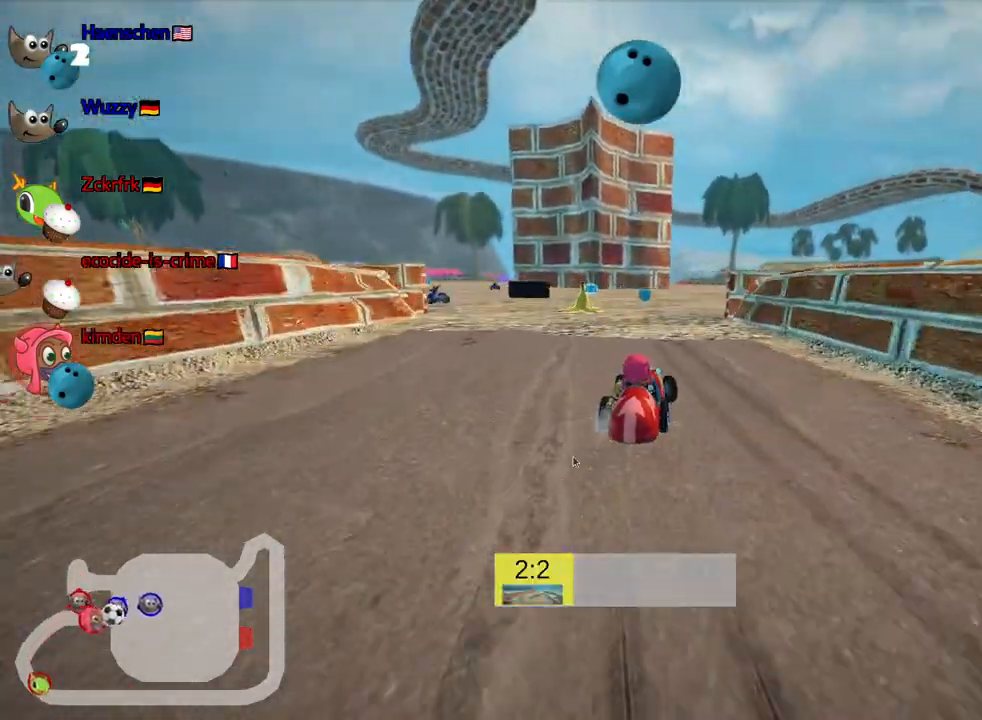
{"keys": ["up"], "events": [[100, "left", "up"]]}
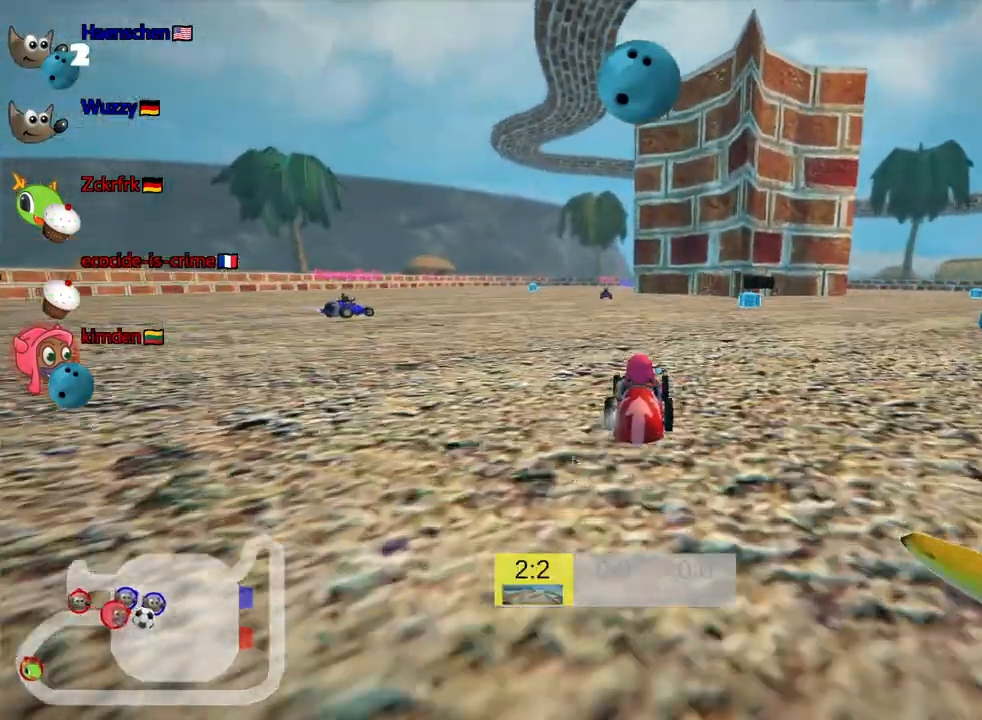
{"keys": ["up"], "events": [[83, "left", "down"], [400, "left", "up"]]}